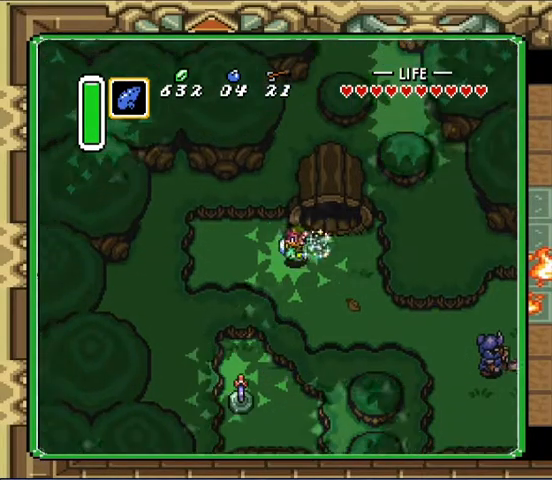
Gameplay with a controller (Nintendo layout); each line is a JSON object with the inputs held at the frame after it. "events" lists button and stick changes between this image and that frame as [ms after this image, input, new state], when the widget could be followed in between. Not read: A B L3 R3 X Y.
{"buttons": ["DPAD_LEFT"], "events": []}
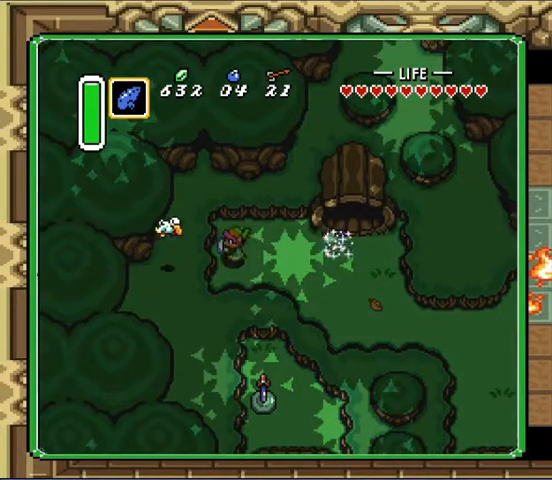
{"buttons": [], "events": [[233, "DPAD_LEFT", "up"]]}
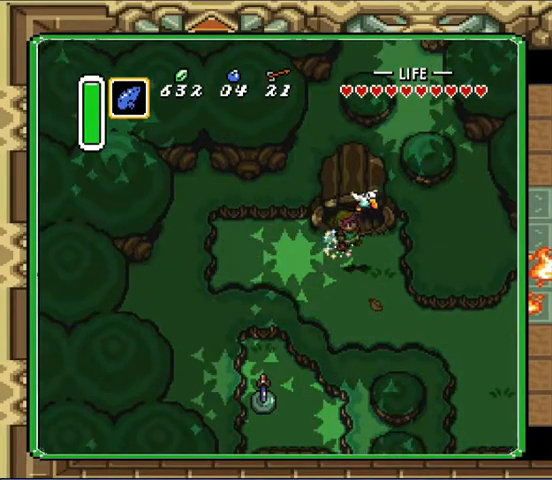
{"buttons": [], "events": []}
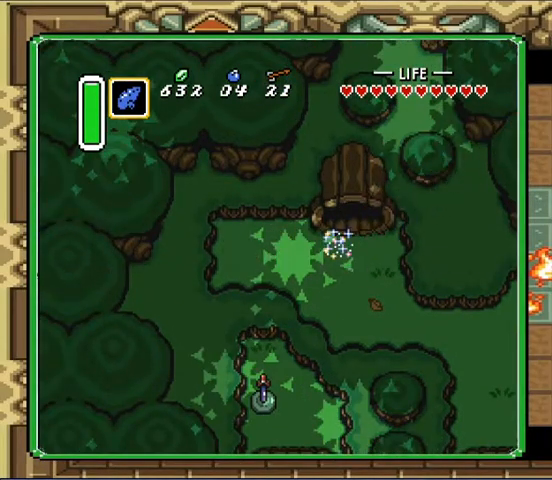
{"buttons": [], "events": []}
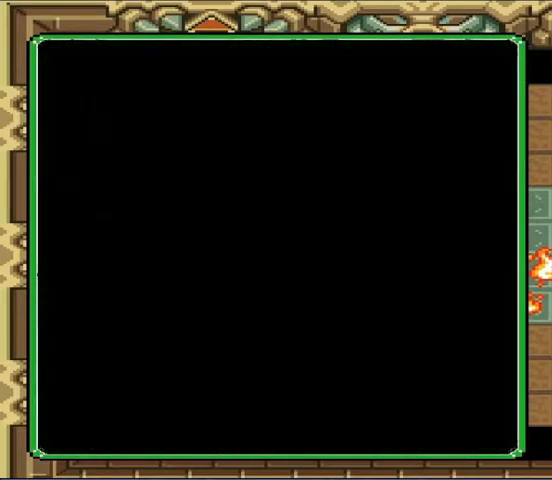
{"buttons": [], "events": []}
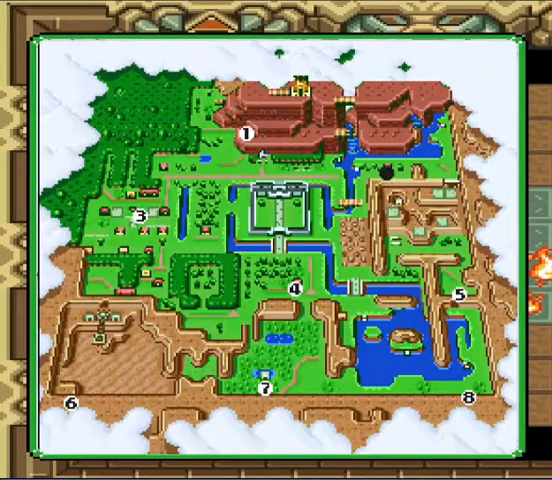
{"buttons": [], "events": [[67, "DPAD_RIGHT", "down"], [100, "DPAD_RIGHT", "up"], [233, "DPAD_RIGHT", "down"], [300, "DPAD_RIGHT", "up"], [367, "DPAD_RIGHT", "down"], [467, "DPAD_RIGHT", "up"]]}
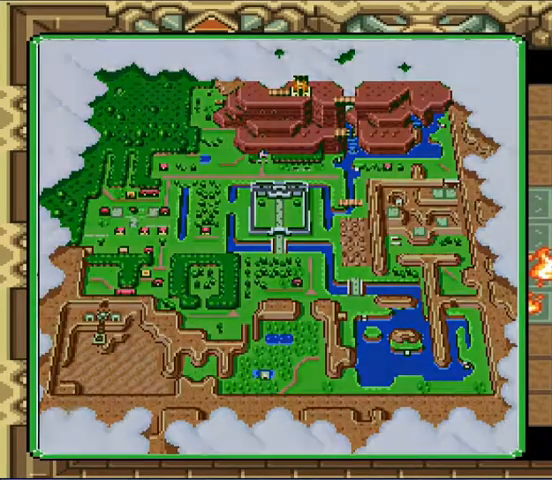
{"buttons": [], "events": []}
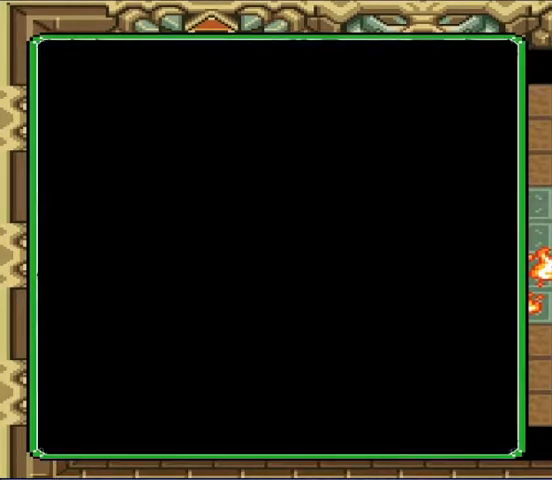
{"buttons": ["DPAD_UP", "DPAD_LEFT"], "events": [[433, "DPAD_UP", "down"], [500, "DPAD_LEFT", "down"]]}
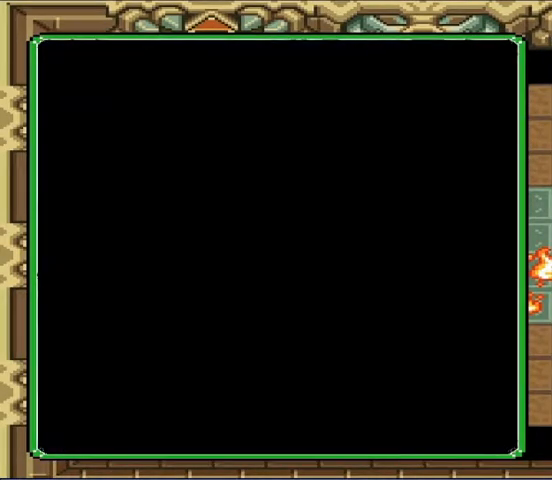
{"buttons": [], "events": [[233, "DPAD_LEFT", "up"], [267, "DPAD_UP", "up"]]}
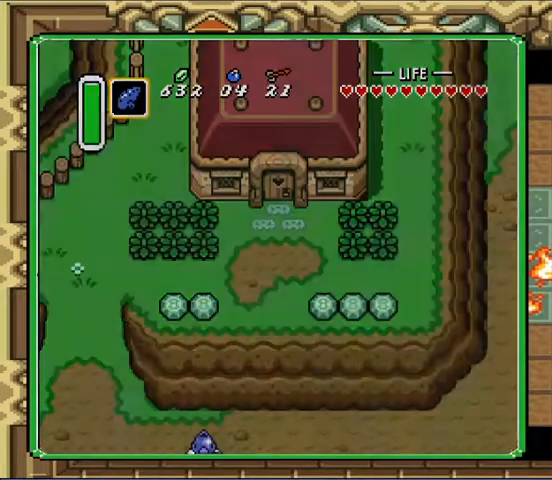
{"buttons": ["DPAD_UP", "DPAD_RIGHT"], "events": [[333, "DPAD_LEFT", "down"], [333, "DPAD_UP", "down"], [433, "DPAD_LEFT", "up"], [433, "DPAD_RIGHT", "down"], [433, "DPAD_UP", "up"], [500, "DPAD_UP", "down"]]}
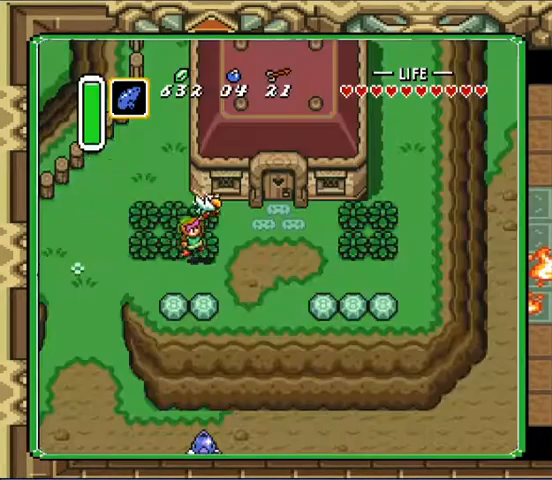
{"buttons": ["DPAD_UP", "DPAD_LEFT"], "events": [[33, "DPAD_RIGHT", "up"], [67, "DPAD_LEFT", "down"]]}
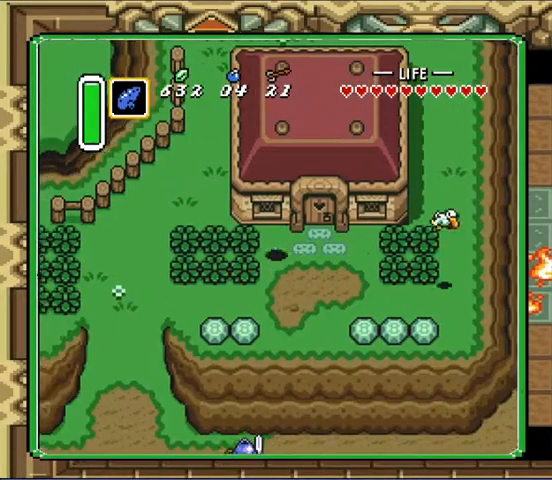
{"buttons": ["DPAD_LEFT"], "events": [[67, "DPAD_UP", "up"]]}
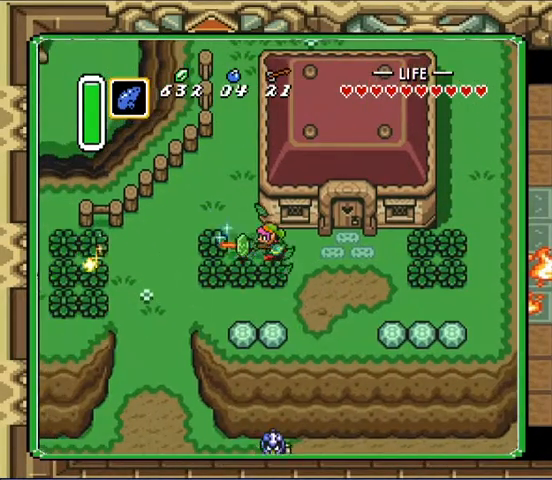
{"buttons": ["DPAD_UP"], "events": [[433, "DPAD_UP", "down"], [500, "DPAD_LEFT", "up"]]}
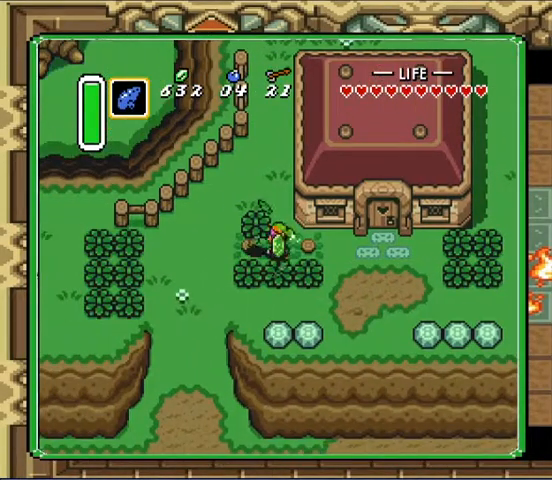
{"buttons": [], "events": [[100, "DPAD_UP", "up"], [333, "DPAD_UP", "down"], [467, "DPAD_UP", "up"]]}
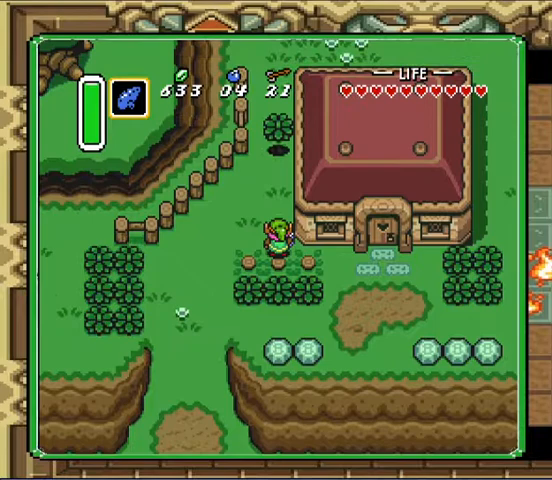
{"buttons": [], "events": []}
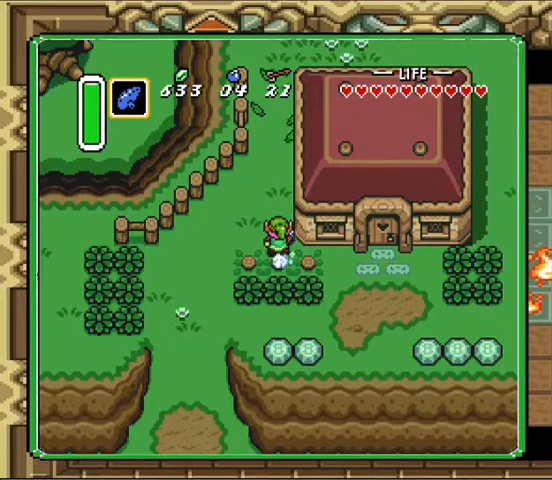
{"buttons": [], "events": []}
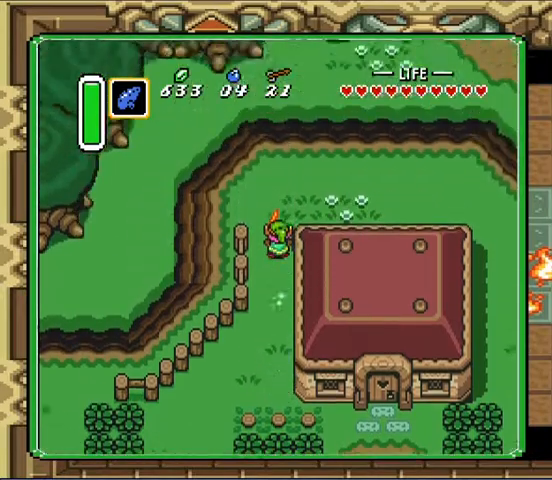
{"buttons": ["DPAD_RIGHT"], "events": [[267, "DPAD_RIGHT", "down"]]}
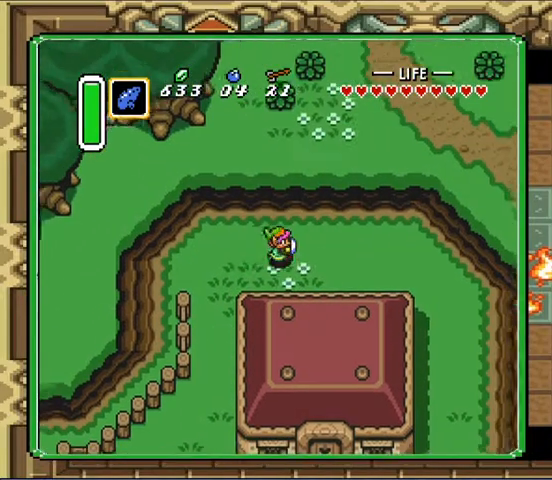
{"buttons": ["DPAD_UP"], "events": [[167, "DPAD_RIGHT", "up"], [167, "DPAD_UP", "down"]]}
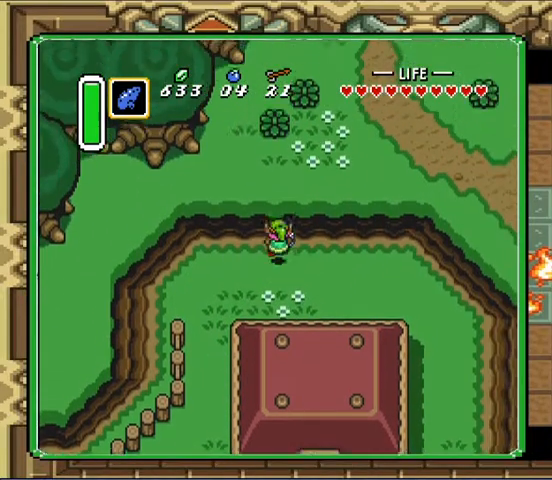
{"buttons": ["DPAD_RIGHT"], "events": [[233, "DPAD_UP", "up"], [300, "DPAD_RIGHT", "down"]]}
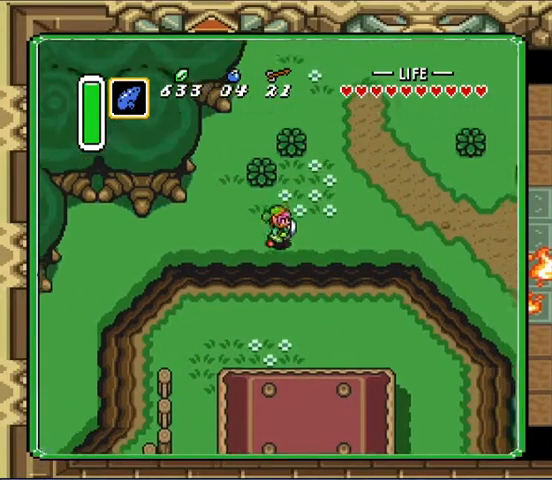
{"buttons": [], "events": [[167, "DPAD_UP", "down"], [200, "DPAD_RIGHT", "up"], [267, "DPAD_UP", "up"]]}
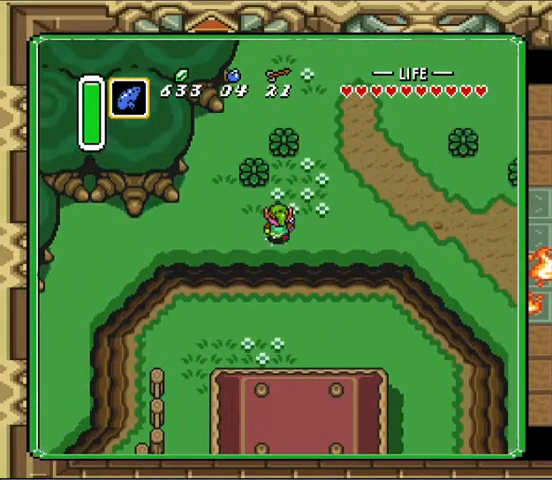
{"buttons": [], "events": []}
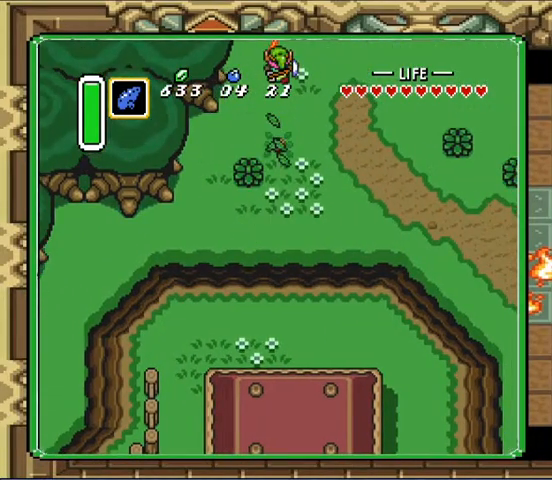
{"buttons": [], "events": []}
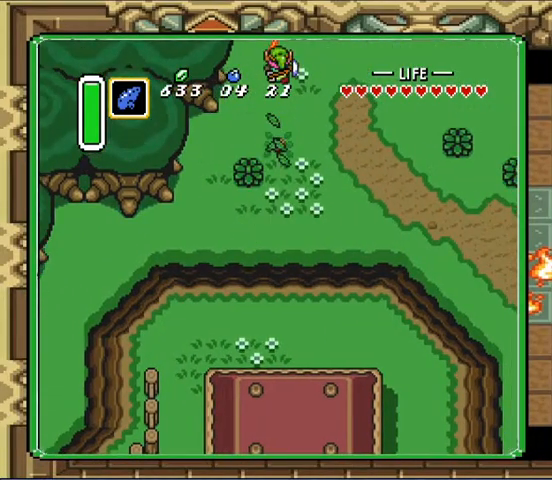
{"buttons": ["DPAD_UP"], "events": [[467, "DPAD_UP", "down"]]}
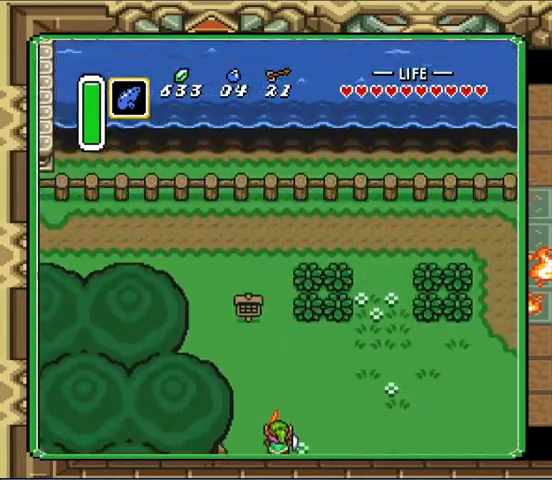
{"buttons": ["DPAD_UP"], "events": [[200, "DPAD_LEFT", "down"], [300, "DPAD_LEFT", "up"]]}
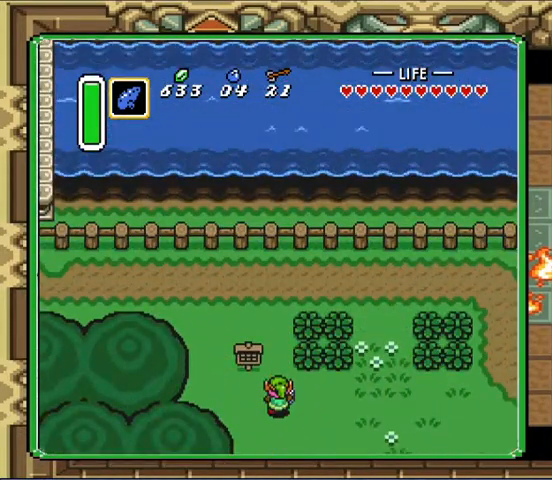
{"buttons": ["DPAD_UP"], "events": []}